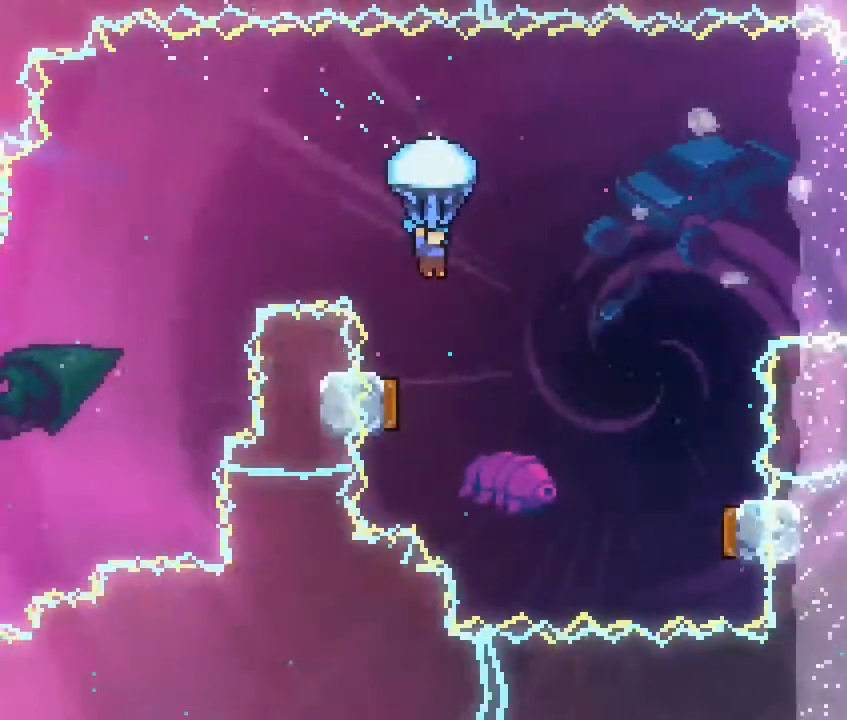
Gameplay with a controller (Nintendo layout); each line is a JSON object with the inputs held at the frame after it (dt_ms = milliseconds from this image to that frame). "events" lists button and stick changes between this image and that frame as [ms after this image, input, new state], when the widget could be followed in between. Not read: DPAD_DOWN DPAD_LEFT DPAD_RIGHT DPAD_UP L3 R3.
{"dt_ms": 500, "buttons": ["R1"], "left_stick": "left", "right_stick": "center", "events": [[483, "left_stick", "left"]]}
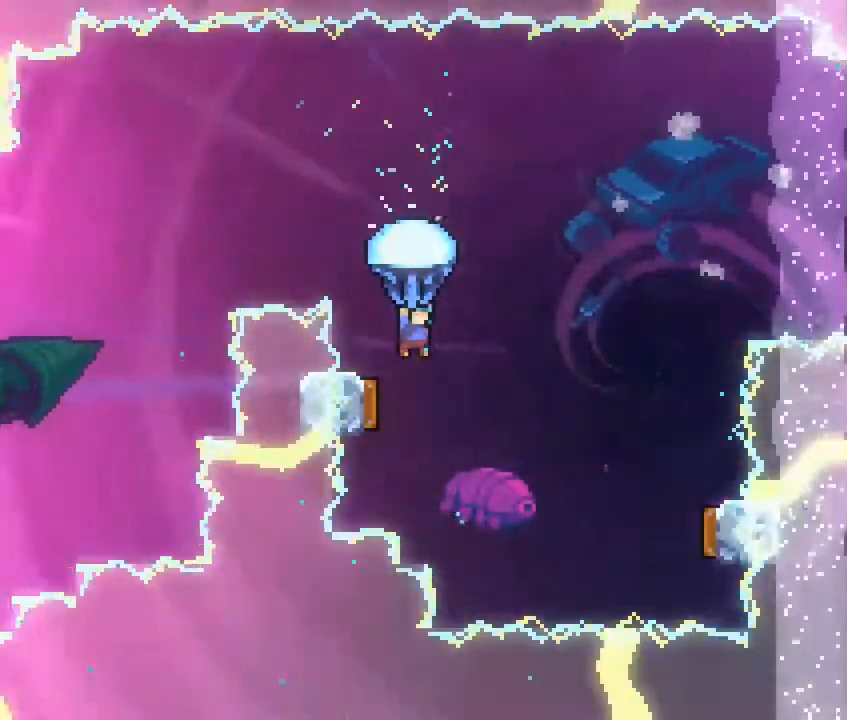
{"dt_ms": 500, "buttons": ["R1"], "left_stick": "right", "right_stick": "center", "events": [[317, "left_stick", "center"], [400, "left_stick", "right"]]}
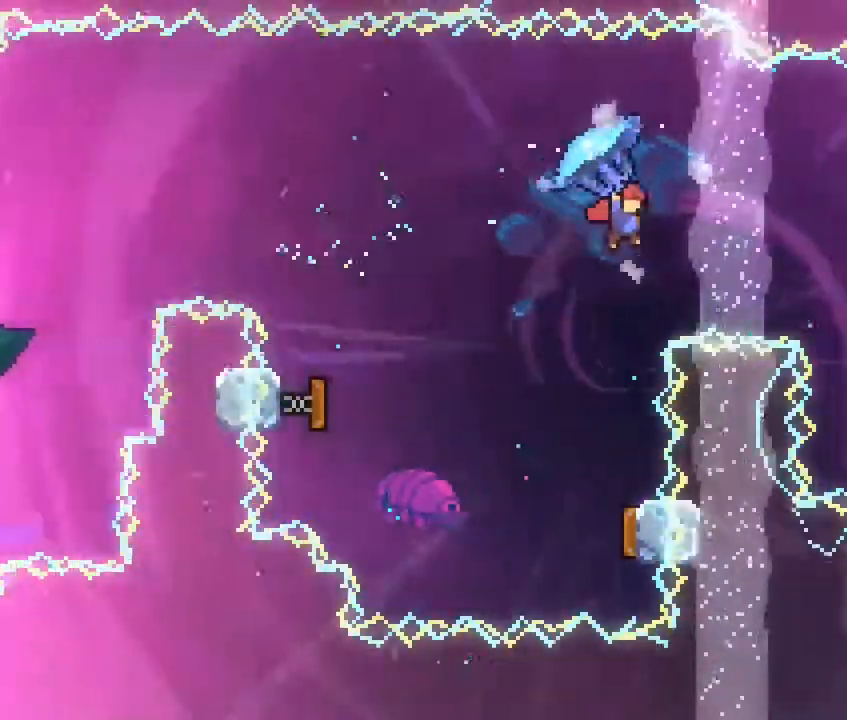
{"dt_ms": 500, "buttons": ["R1"], "left_stick": "up-right", "right_stick": "center", "events": [[400, "left_stick", "up-right"]]}
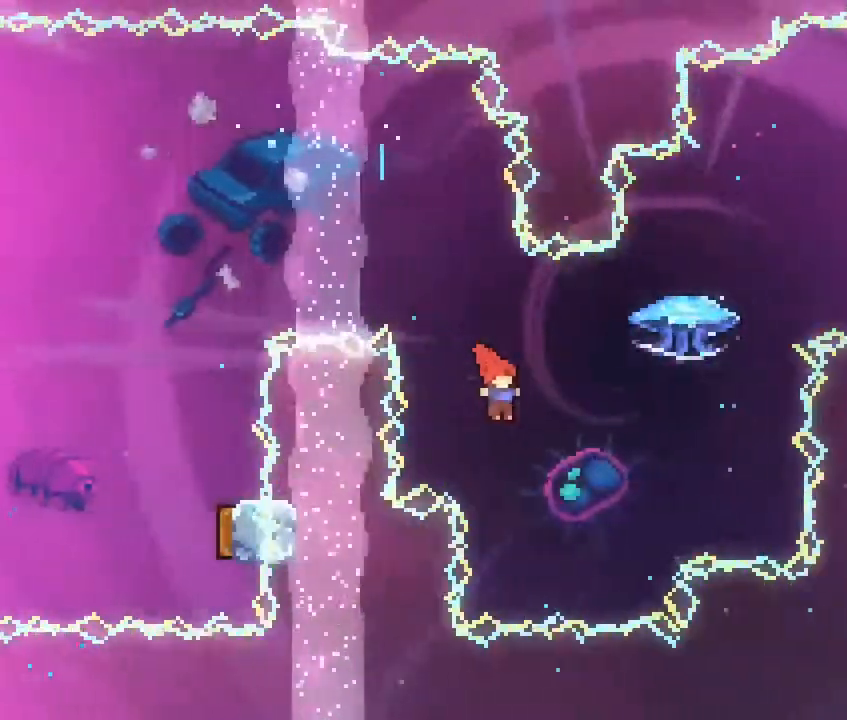
{"dt_ms": 1000, "buttons": ["R1"], "left_stick": "up-right", "right_stick": "center"}
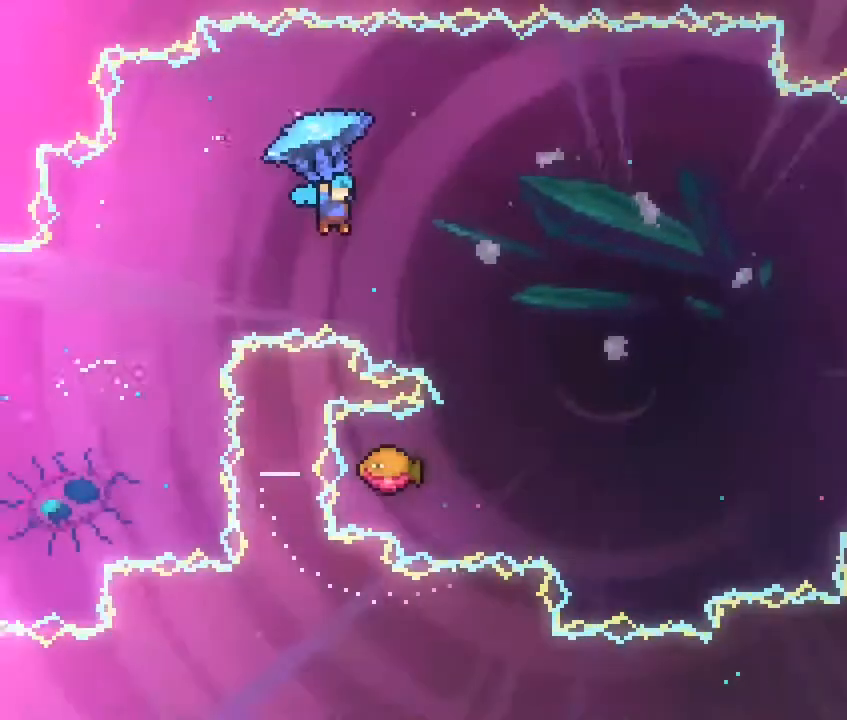
{"dt_ms": 500, "buttons": ["R1"], "left_stick": "center", "right_stick": "center", "events": [[300, "left_stick", "center"]]}
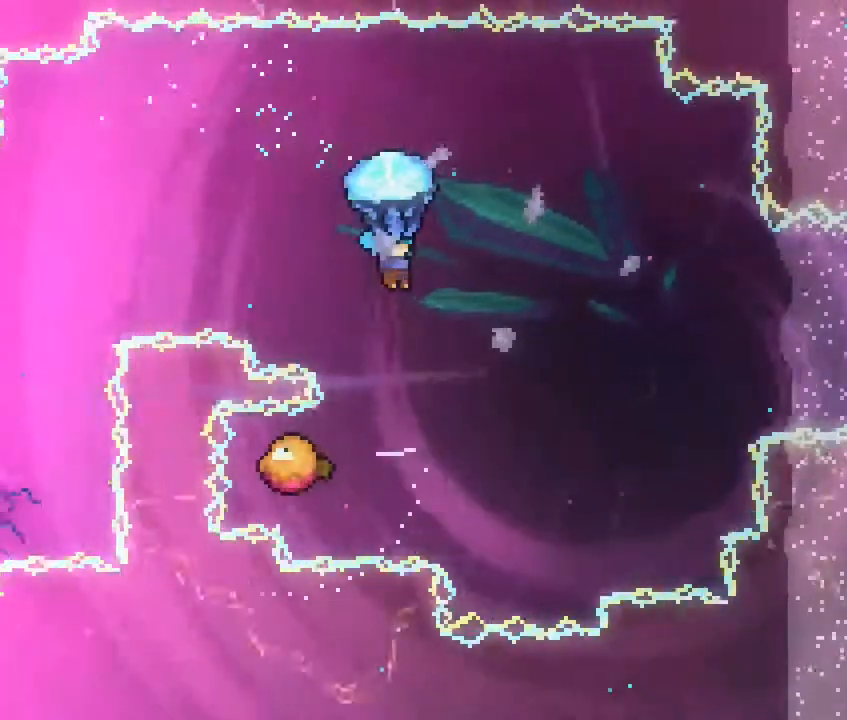
{"dt_ms": 500, "buttons": ["R1"], "left_stick": "right", "right_stick": "center", "events": [[67, "left_stick", "left"], [167, "left_stick", "center"], [433, "left_stick", "right"]]}
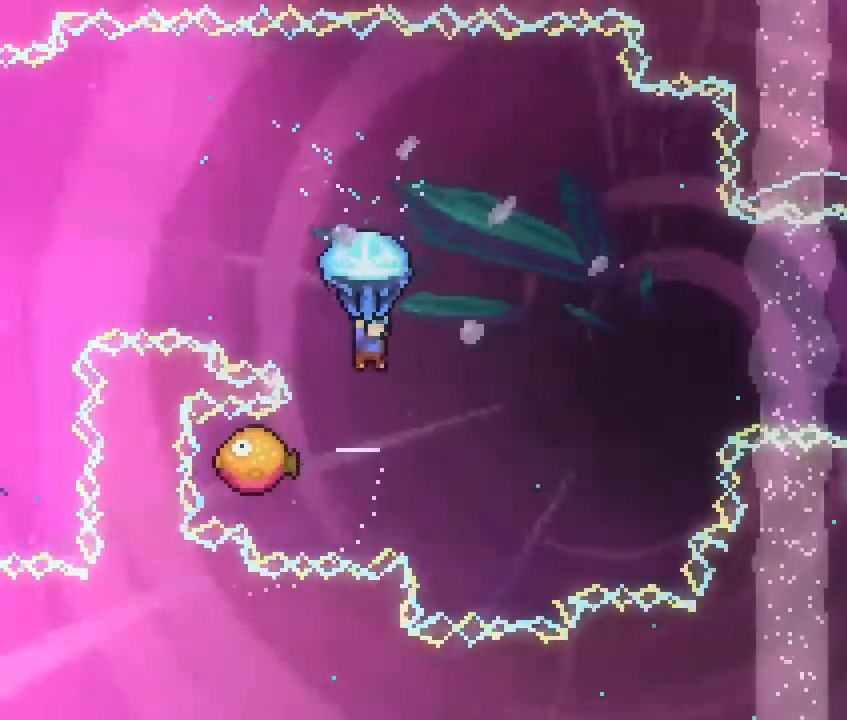
{"dt_ms": 500, "buttons": ["R1"], "left_stick": "left", "right_stick": "center", "events": [[83, "left_stick", "center"], [467, "left_stick", "left"]]}
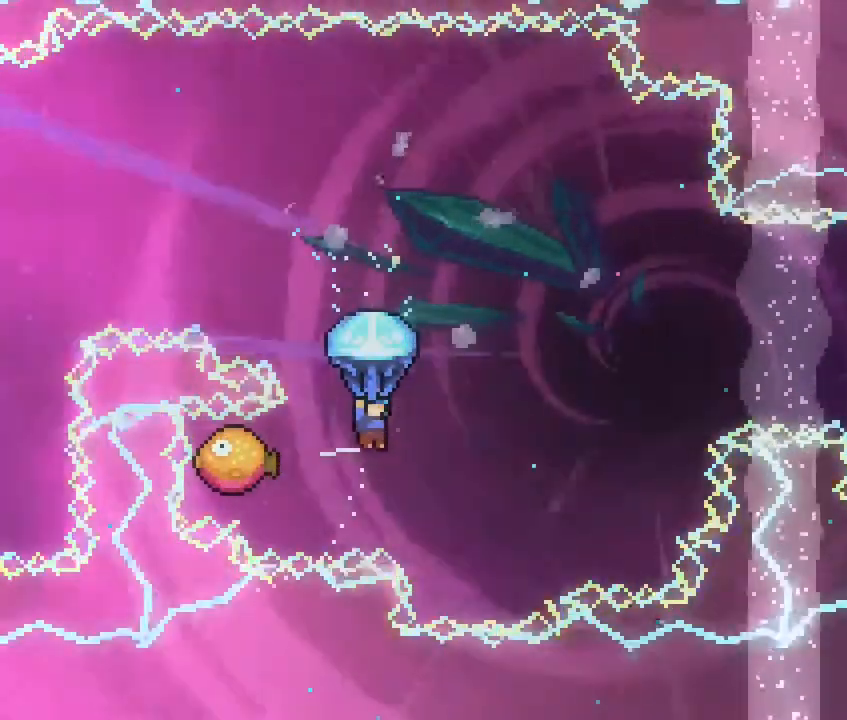
{"dt_ms": 500, "buttons": ["R1"], "left_stick": "up-right", "right_stick": "center", "events": [[317, "left_stick", "right"], [450, "left_stick", "up-right"]]}
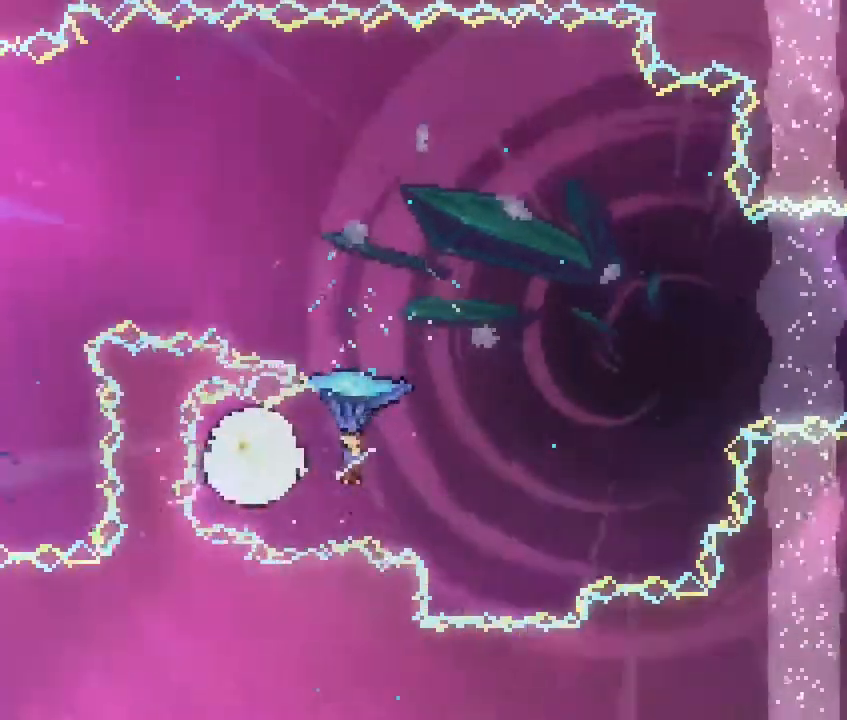
{"dt_ms": 500, "buttons": ["R1"], "left_stick": "up-right", "right_stick": "center", "events": []}
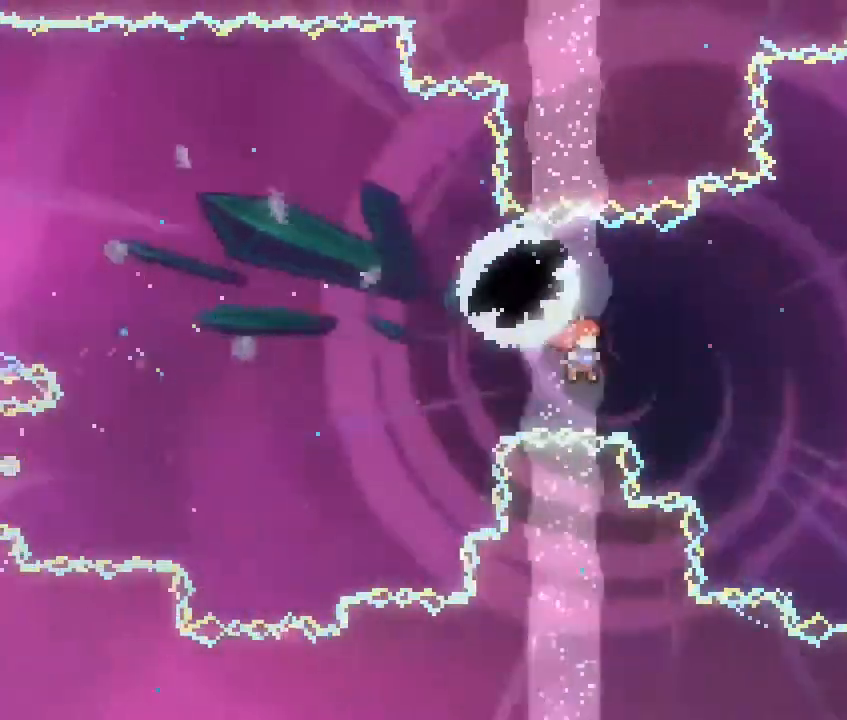
{"dt_ms": 1000, "buttons": ["R1"], "left_stick": "up-right", "right_stick": "center", "events": [[183, "B", "down"], [633, "B", "up"]]}